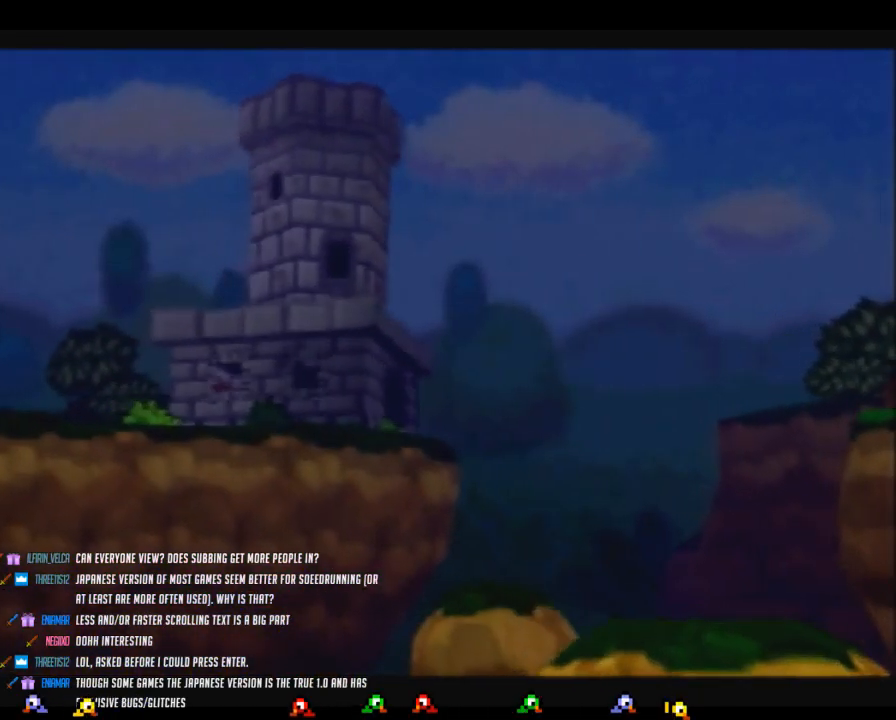
Gameplay with a controller (Nintendo layout); each line is a JSON object with the inputs held at the frame after it. "events" lists button and stick changes between this image and that frame as [ms after this image, input, new state], when the widget could be followed in between. Not read: L3 R3.
{"buttons": ["B"], "left_stick": "center", "events": []}
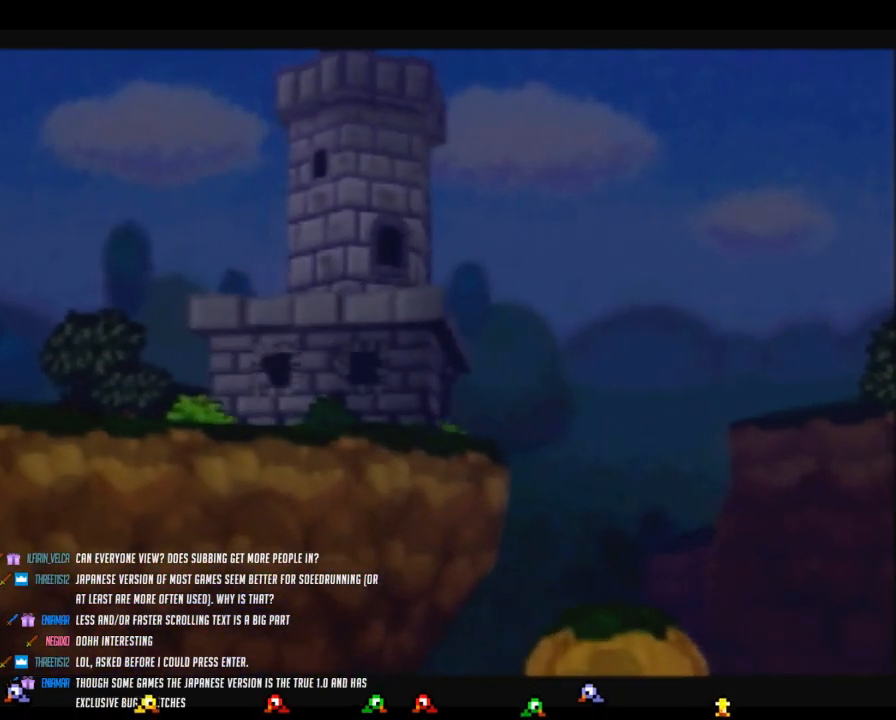
{"buttons": ["B"], "left_stick": "center", "events": []}
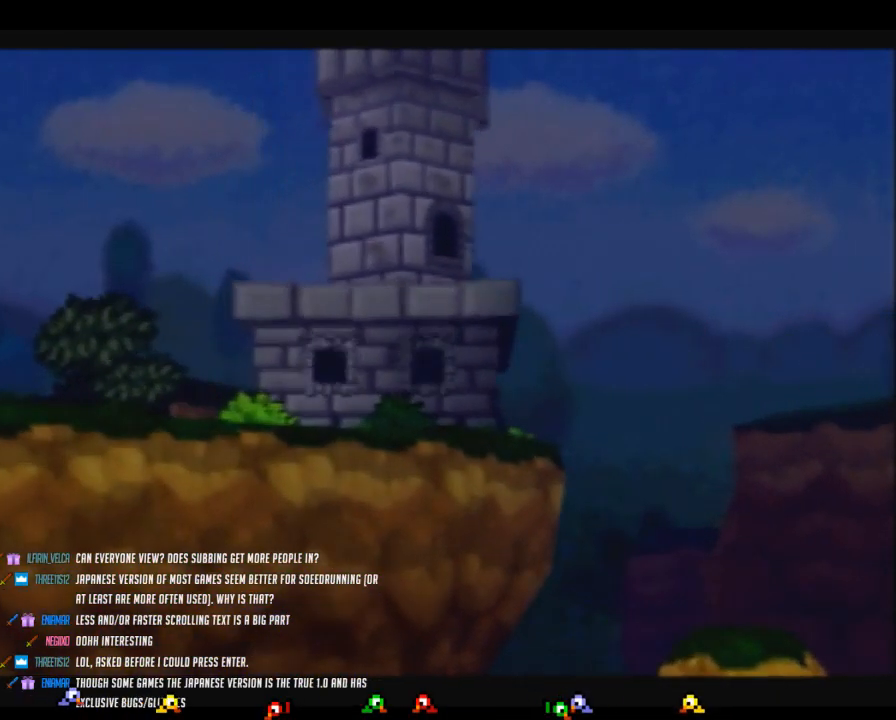
{"buttons": ["A", "B"], "left_stick": "center", "events": [[433, "A", "down"]]}
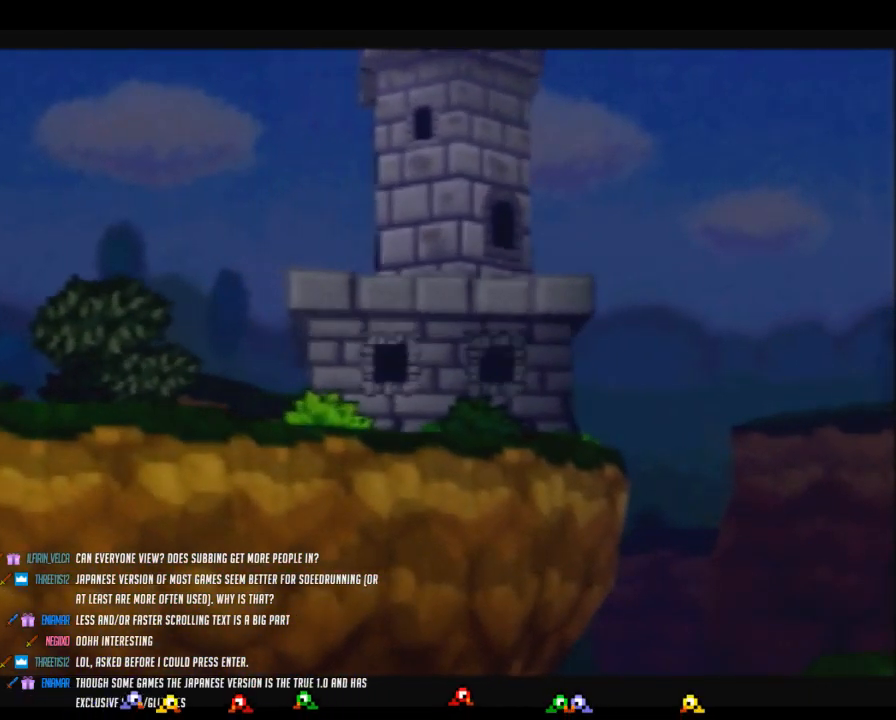
{"buttons": ["B"], "left_stick": "center", "events": [[100, "A", "up"], [200, "A", "down"], [283, "A", "up"], [317, "B", "up"], [417, "B", "down"]]}
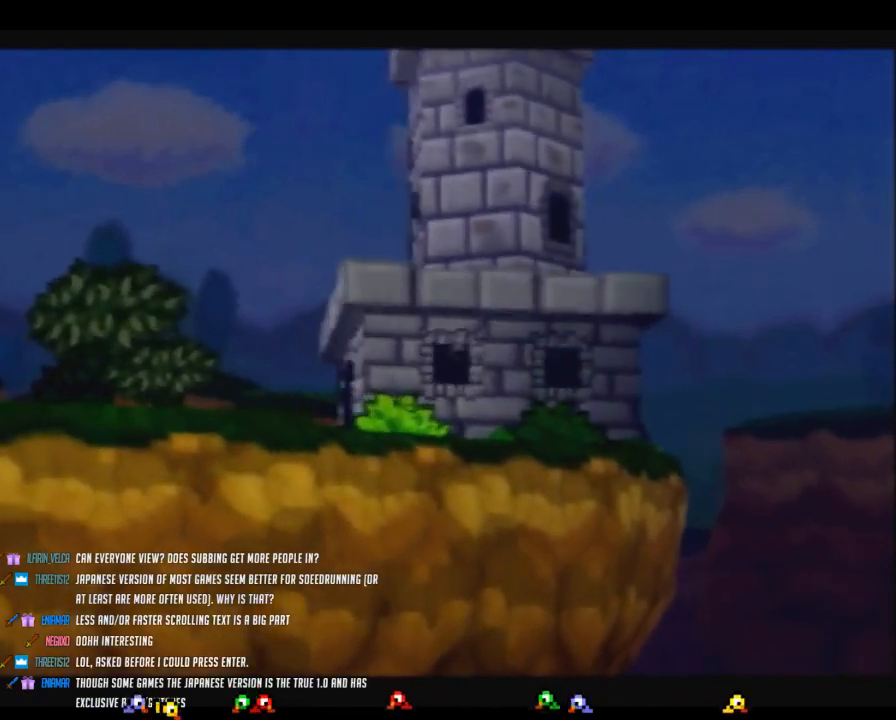
{"buttons": ["B"], "left_stick": "center", "events": [[350, "B", "up"], [467, "B", "down"]]}
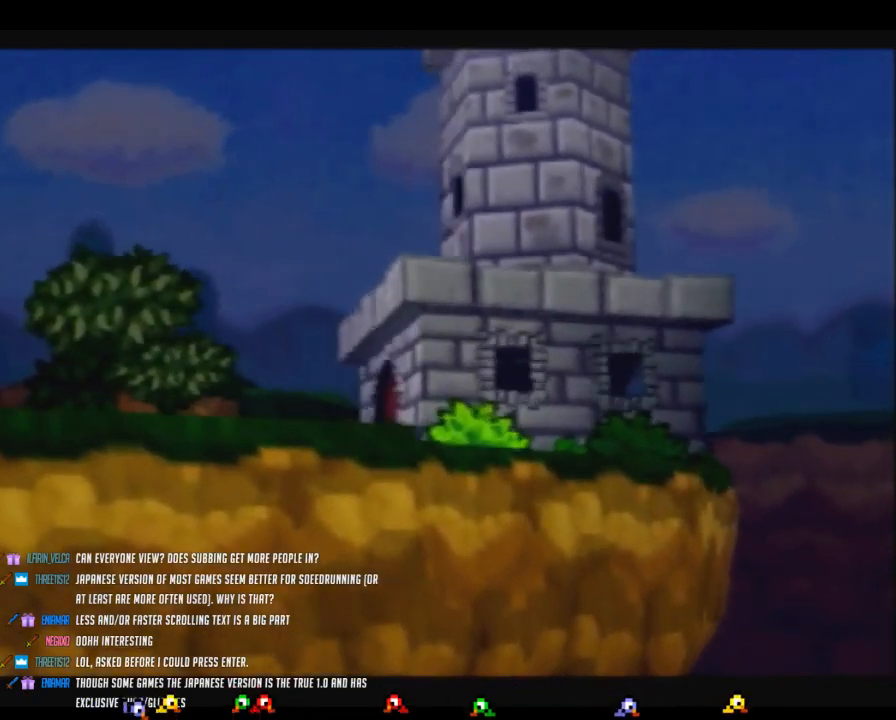
{"buttons": ["B"], "left_stick": "center", "events": []}
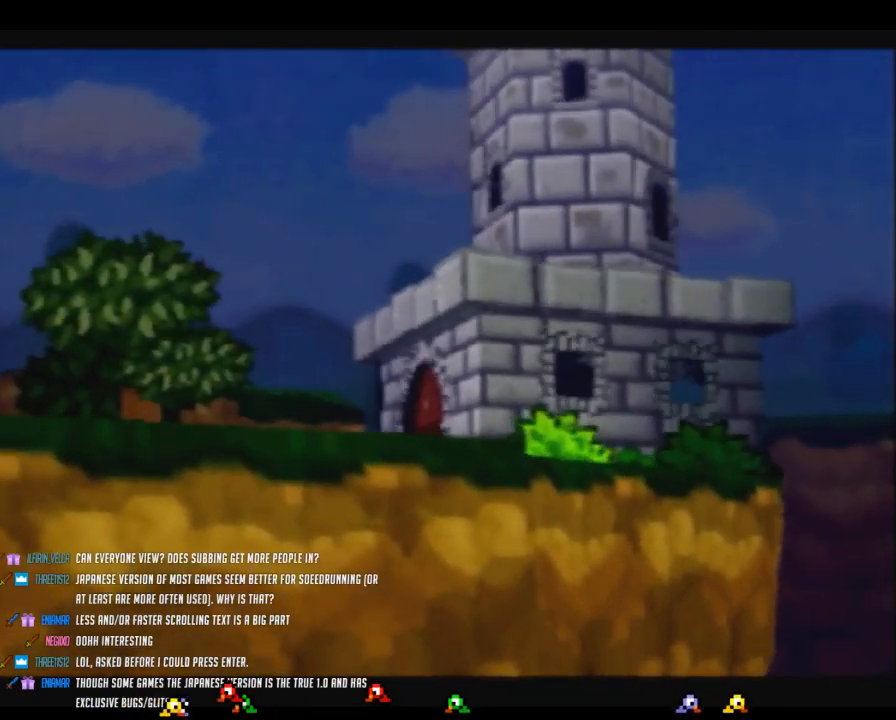
{"buttons": ["B"], "left_stick": "center", "events": []}
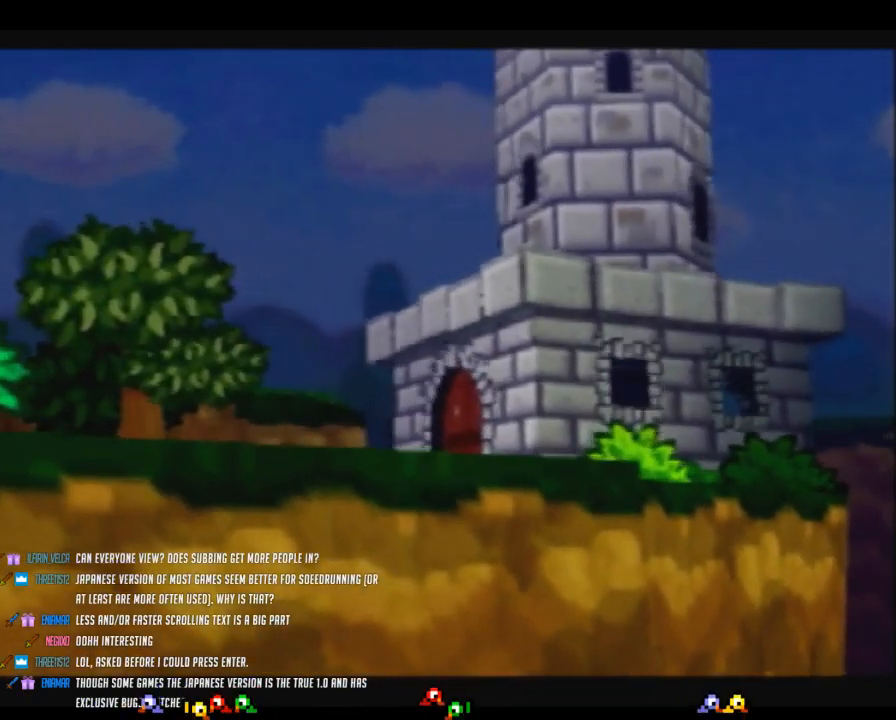
{"buttons": ["B"], "left_stick": "center", "events": []}
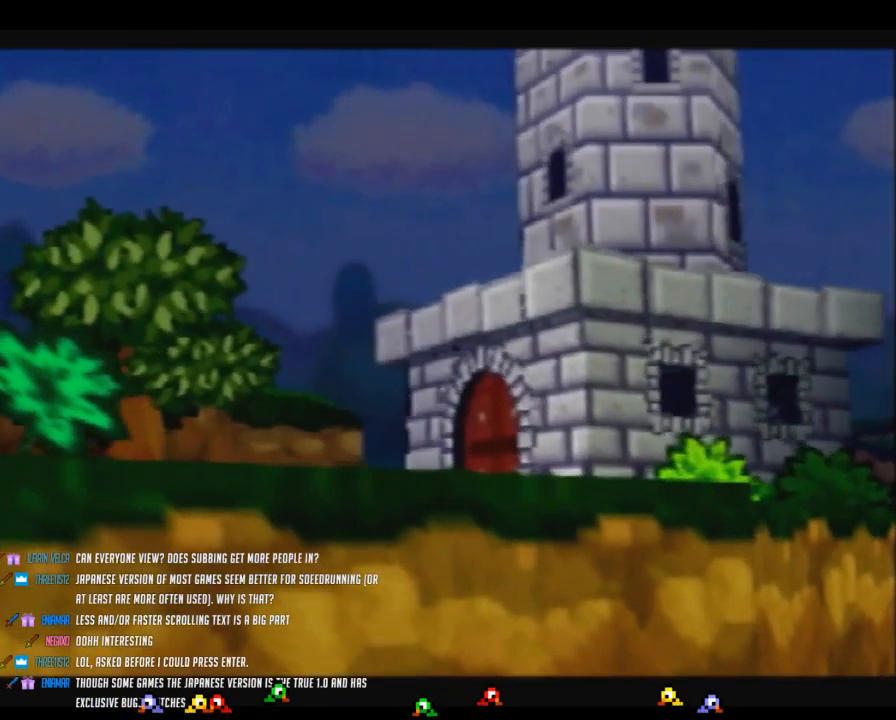
{"buttons": ["B"], "left_stick": "center", "events": []}
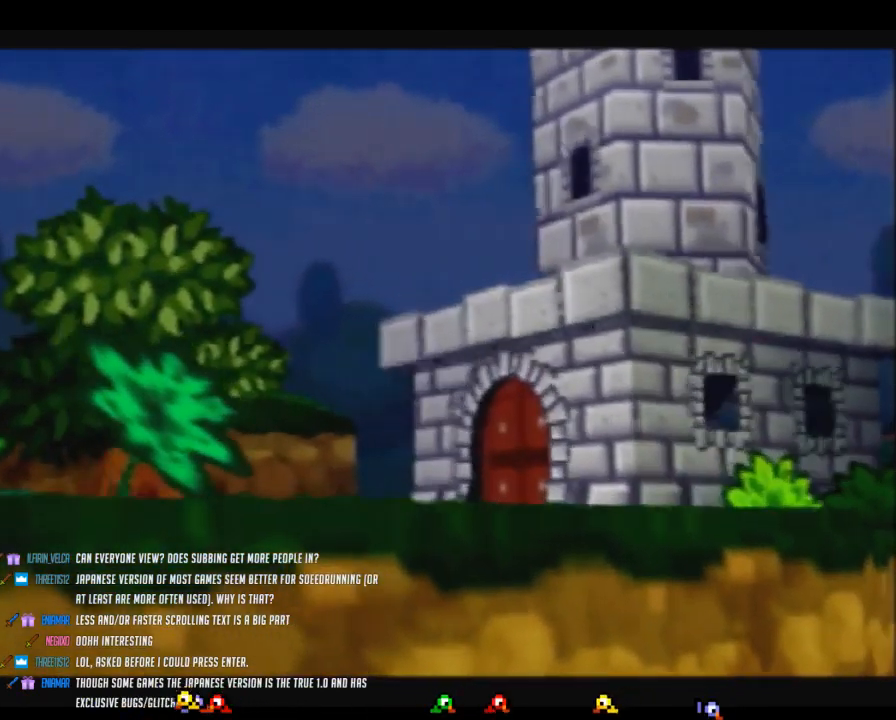
{"buttons": ["B"], "left_stick": "center", "events": []}
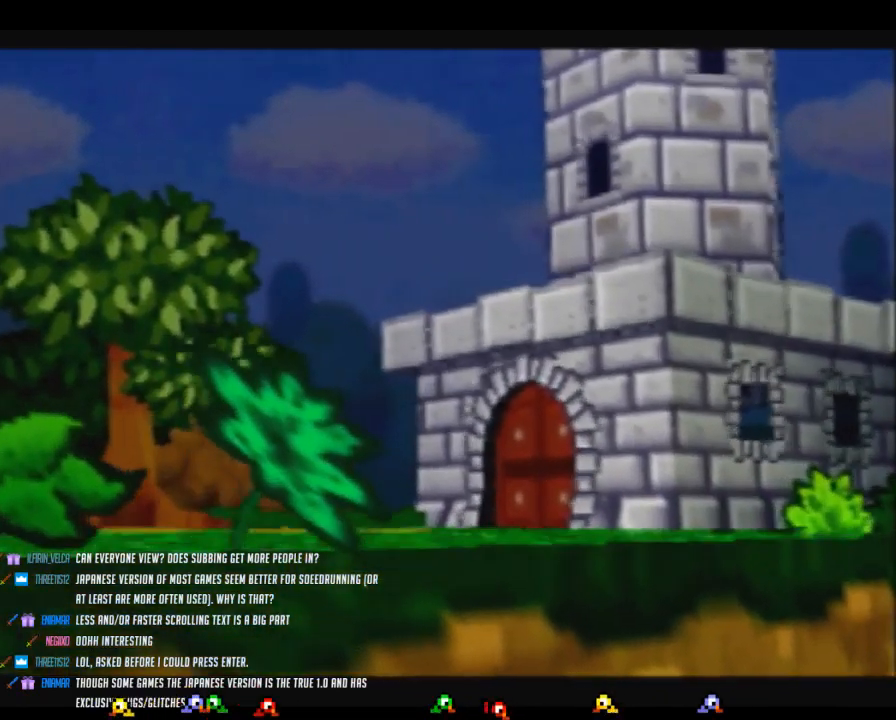
{"buttons": ["B"], "left_stick": "center", "events": []}
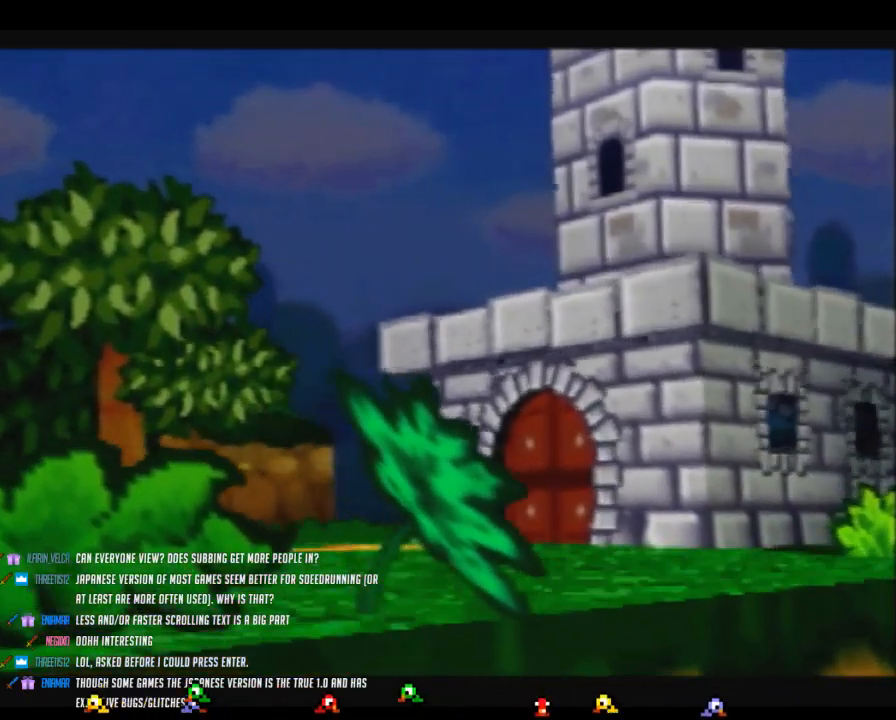
{"buttons": ["B"], "left_stick": "center", "events": []}
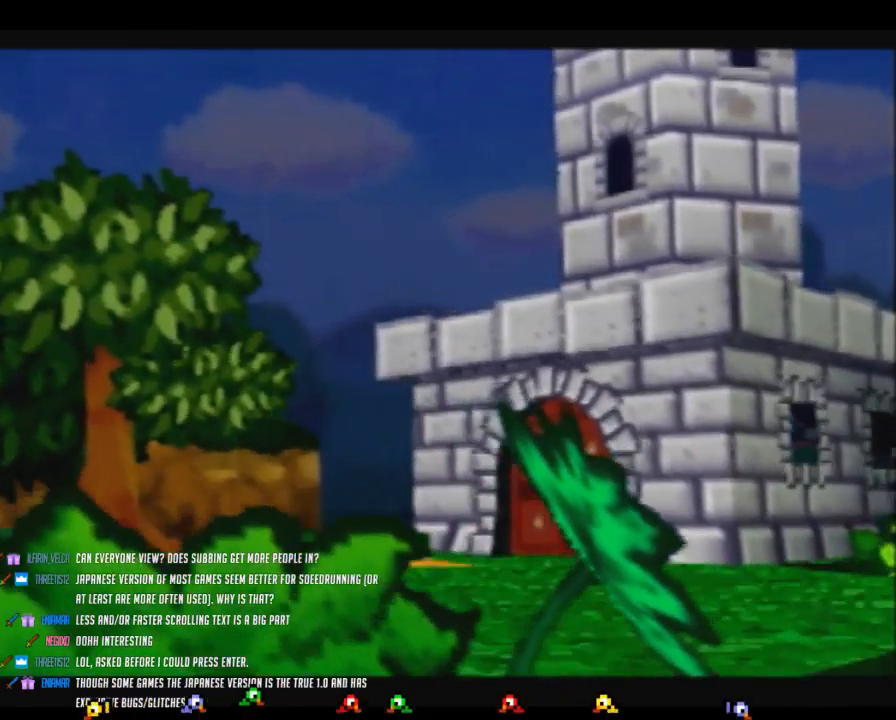
{"buttons": ["B"], "left_stick": "center", "events": []}
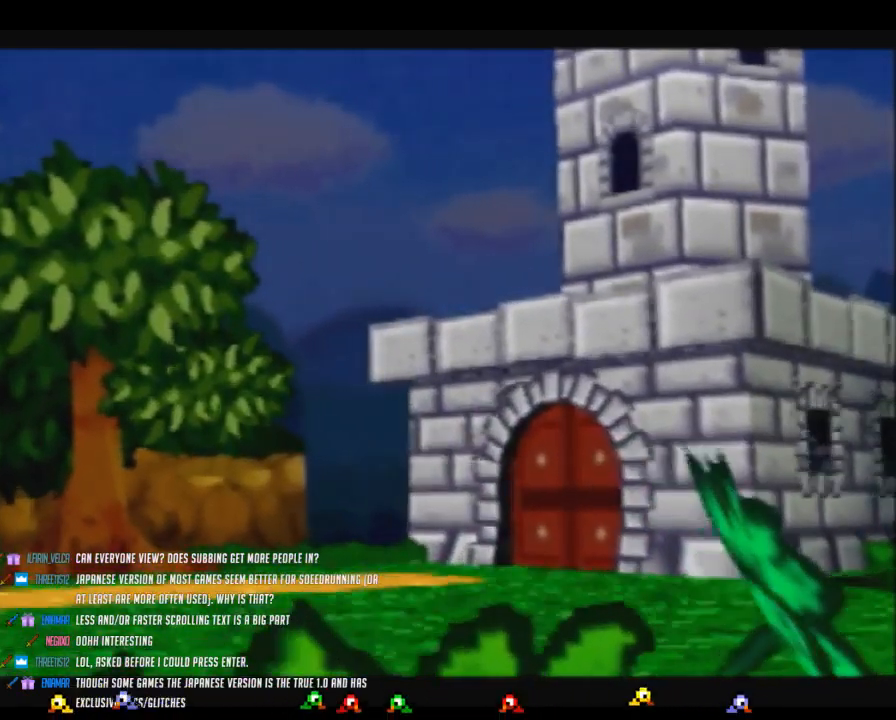
{"buttons": ["B"], "left_stick": "center", "events": []}
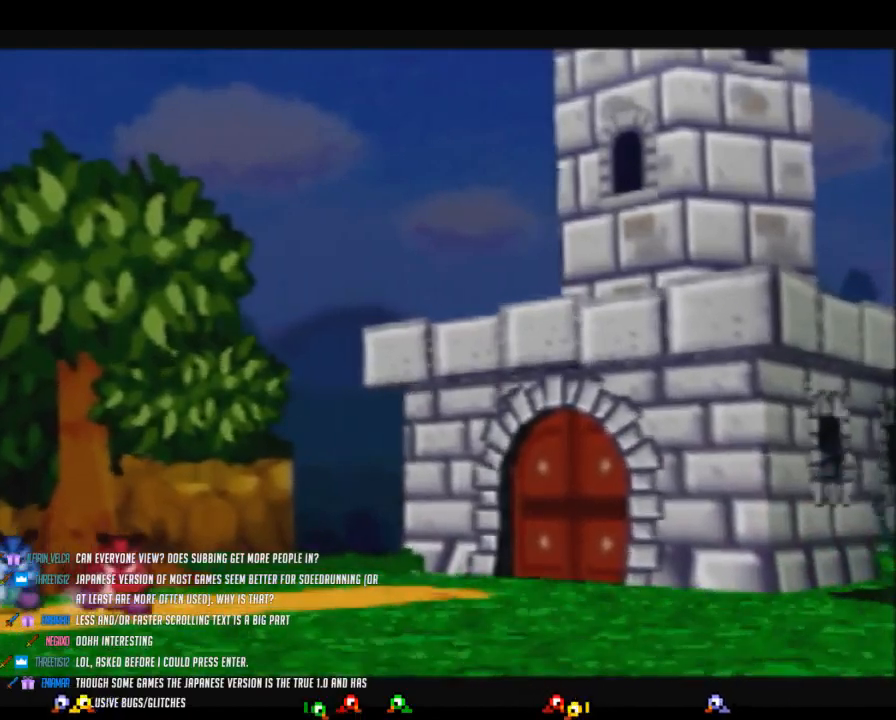
{"buttons": ["B"], "left_stick": "center", "events": []}
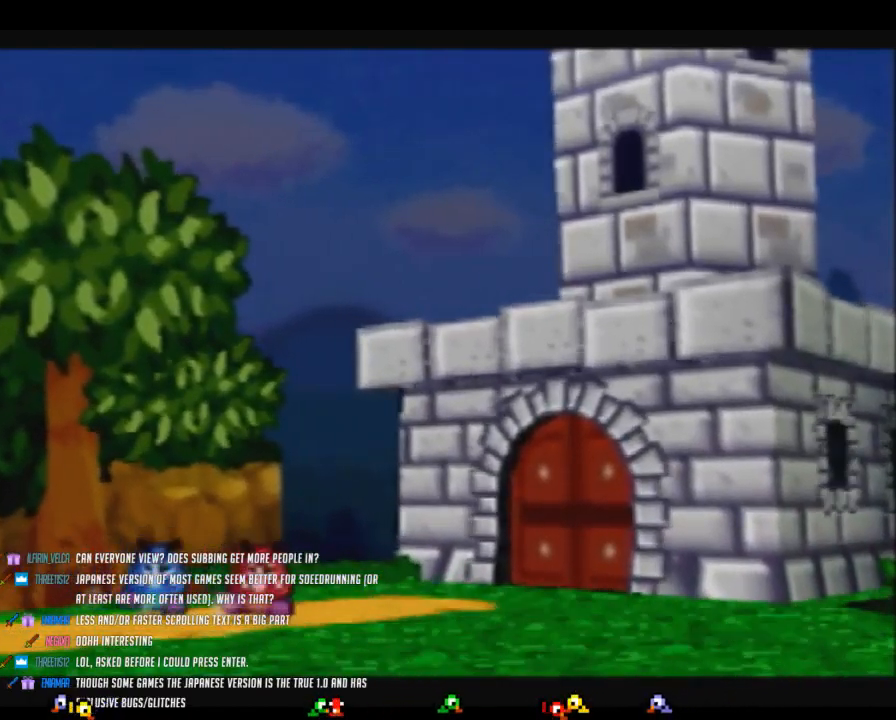
{"buttons": ["B"], "left_stick": "center", "events": []}
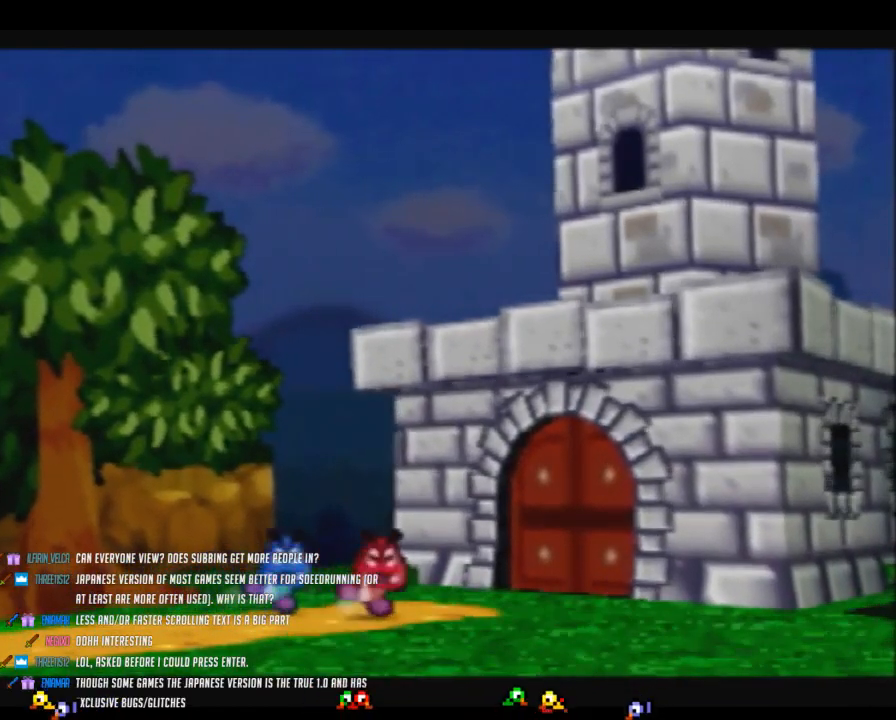
{"buttons": ["B"], "left_stick": "center", "events": []}
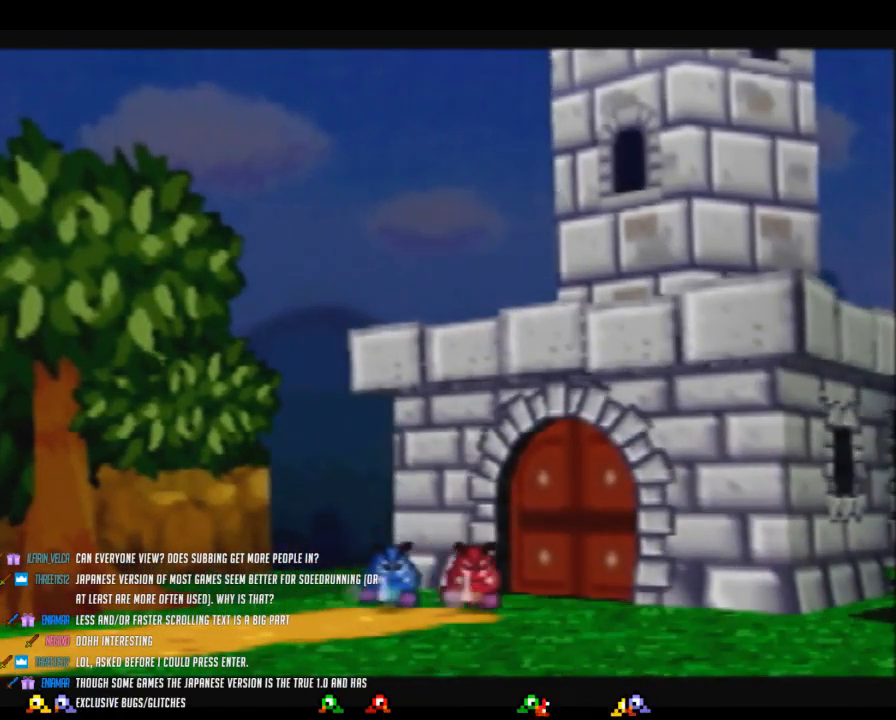
{"buttons": ["B"], "left_stick": "center", "events": []}
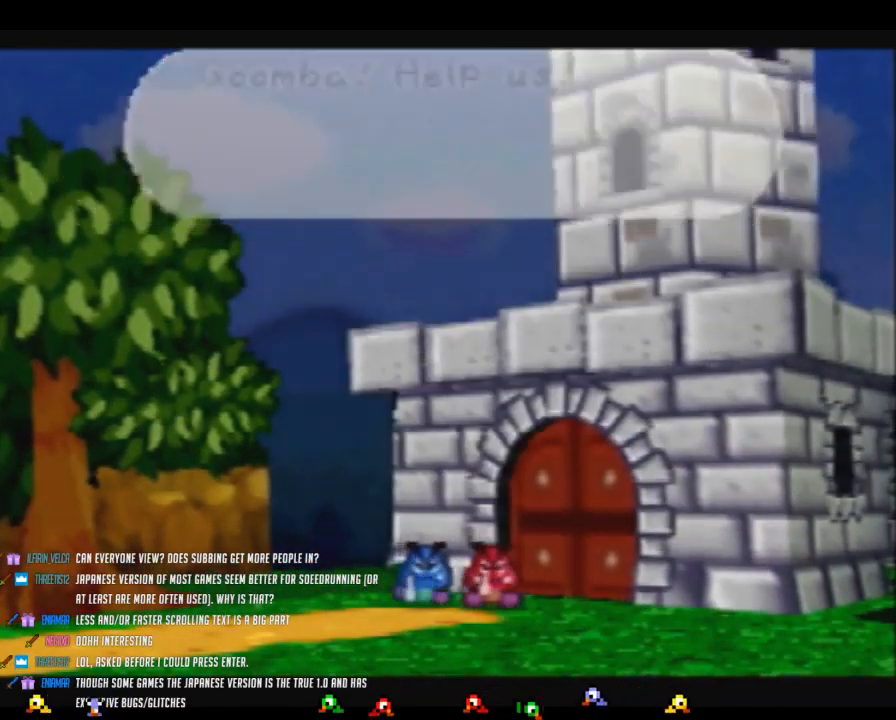
{"buttons": ["B"], "left_stick": "center", "events": []}
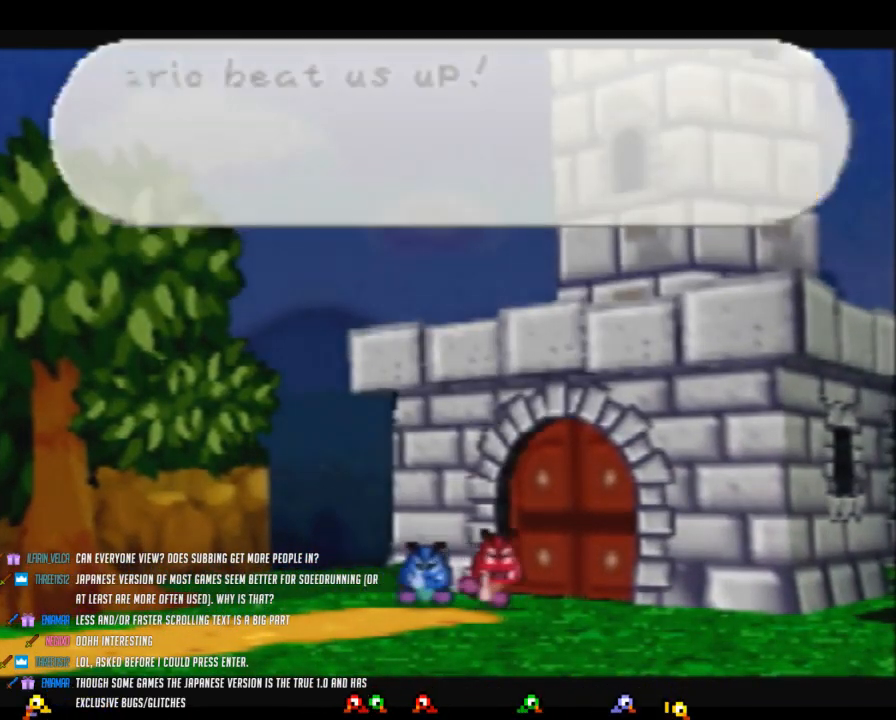
{"buttons": ["B"], "left_stick": "center", "events": []}
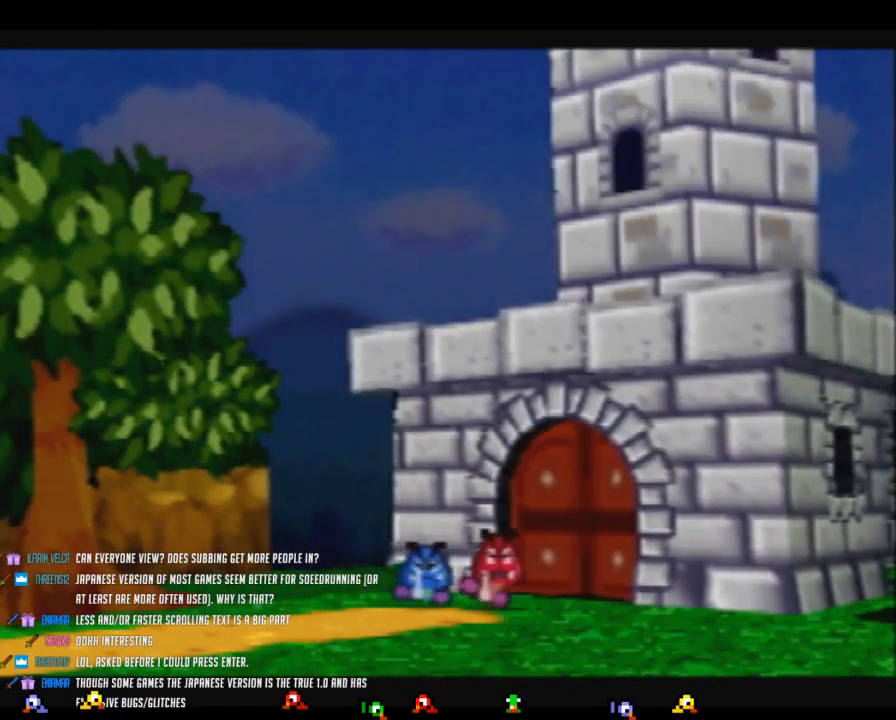
{"buttons": ["B"], "left_stick": "center", "events": []}
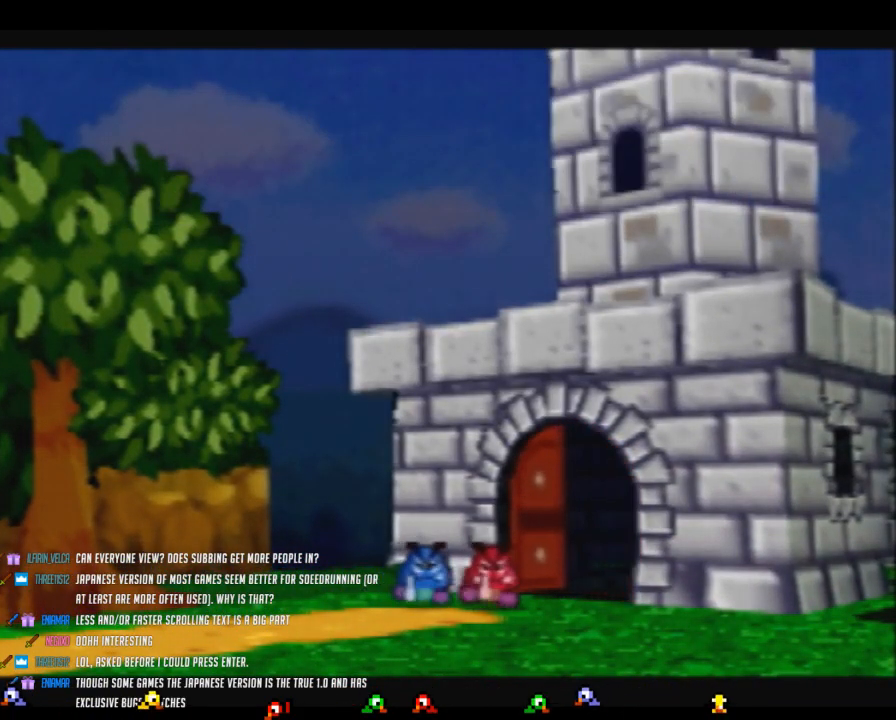
{"buttons": ["B"], "left_stick": "center", "events": []}
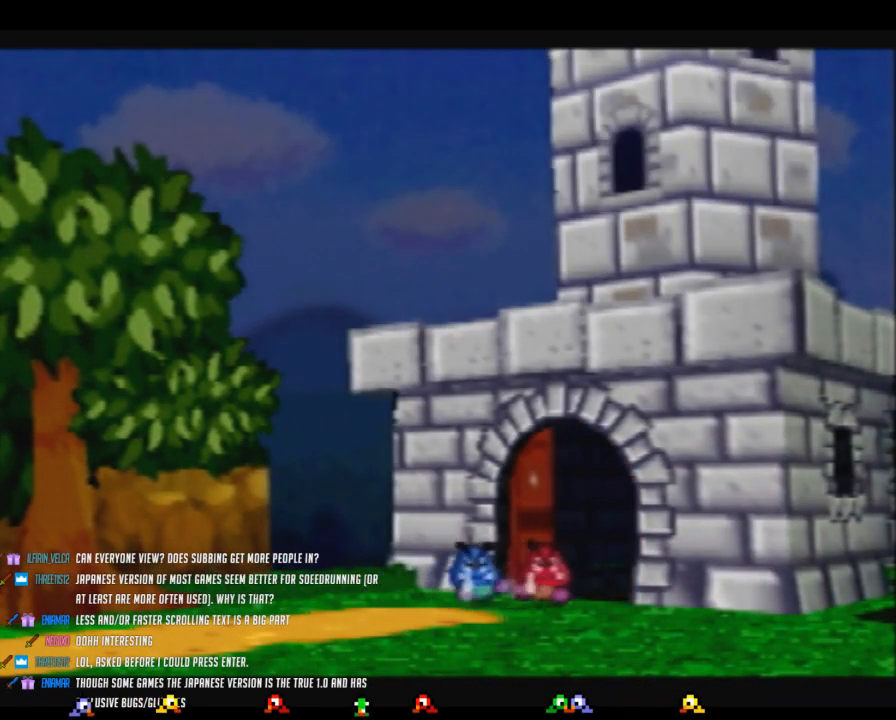
{"buttons": ["B"], "left_stick": "center", "events": []}
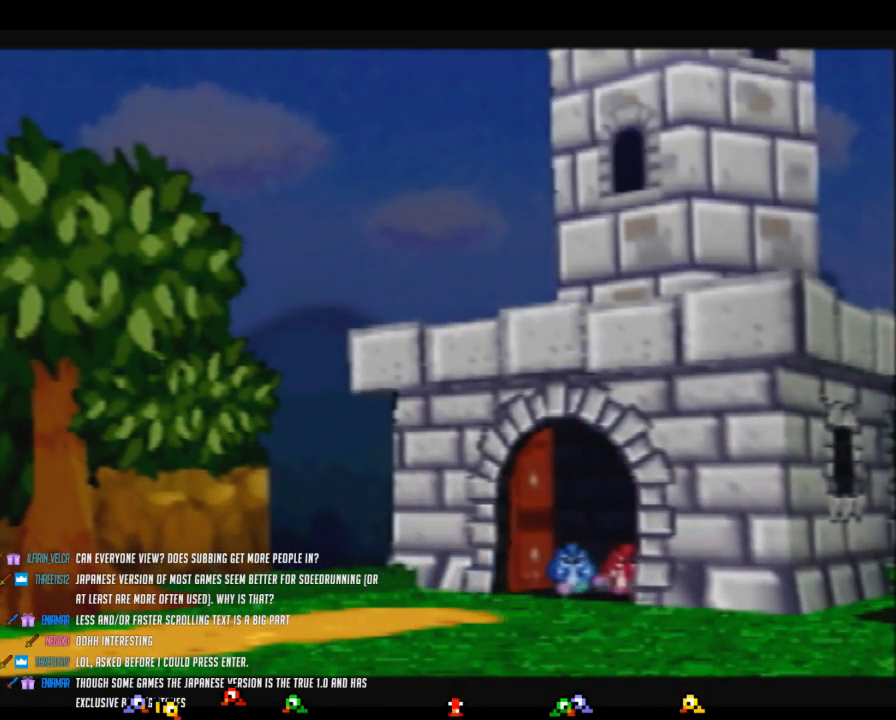
{"buttons": ["B"], "left_stick": "center", "events": []}
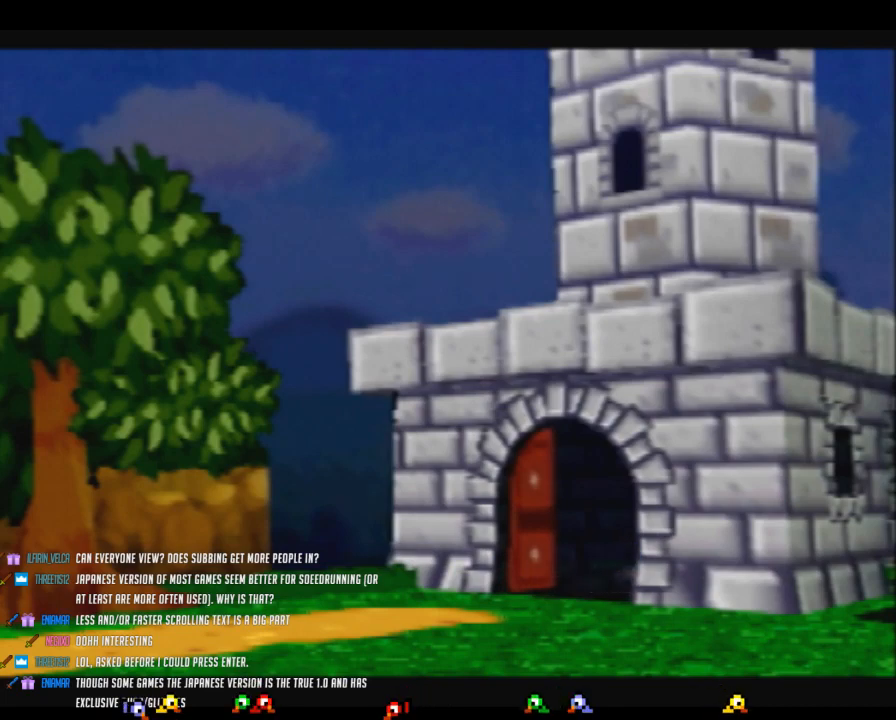
{"buttons": ["B"], "left_stick": "center", "events": []}
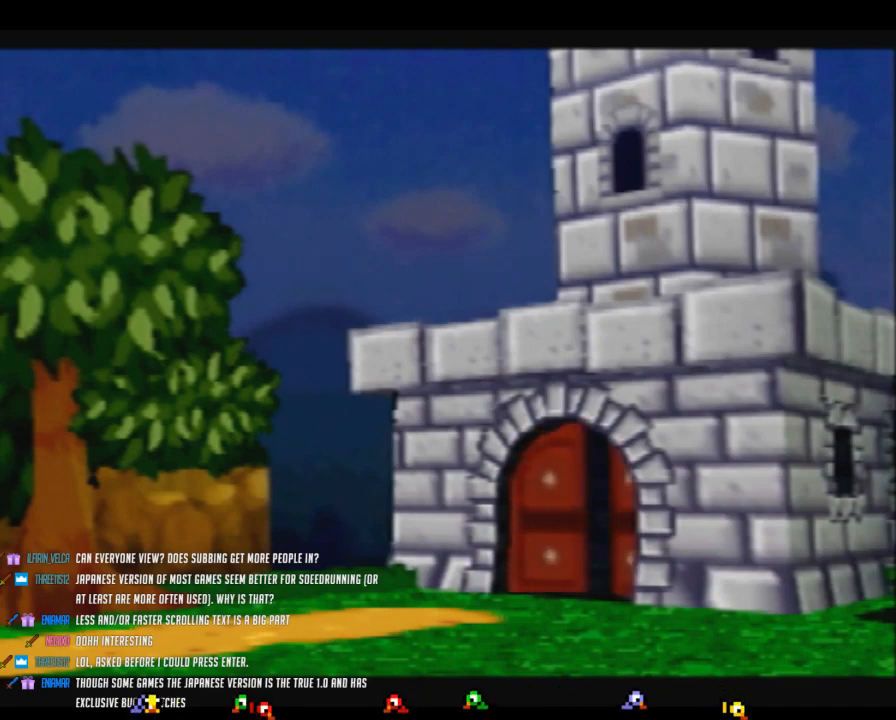
{"buttons": ["B"], "left_stick": "center", "events": []}
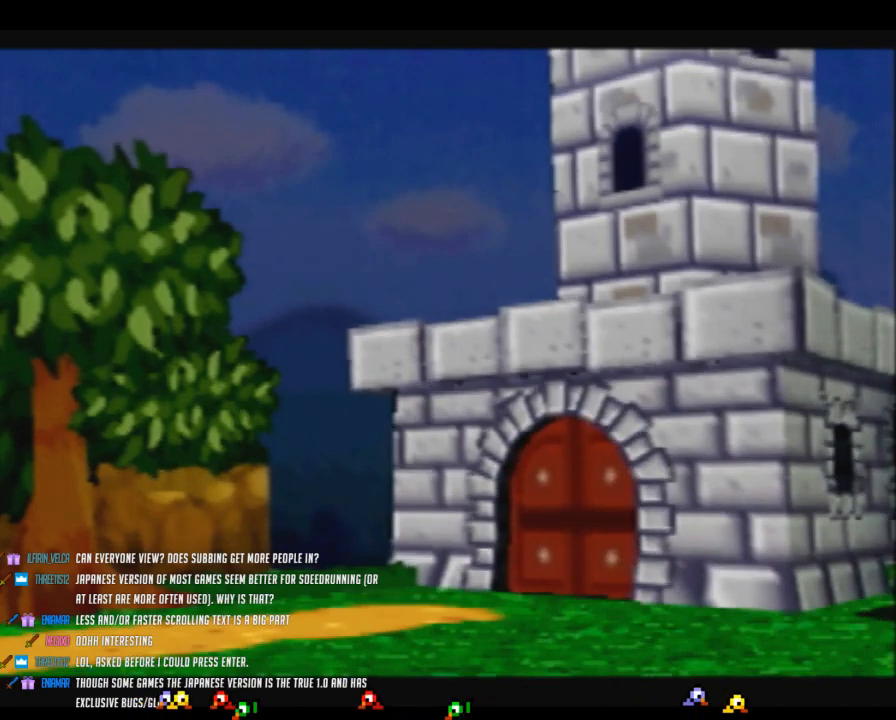
{"buttons": ["B"], "left_stick": "center", "events": []}
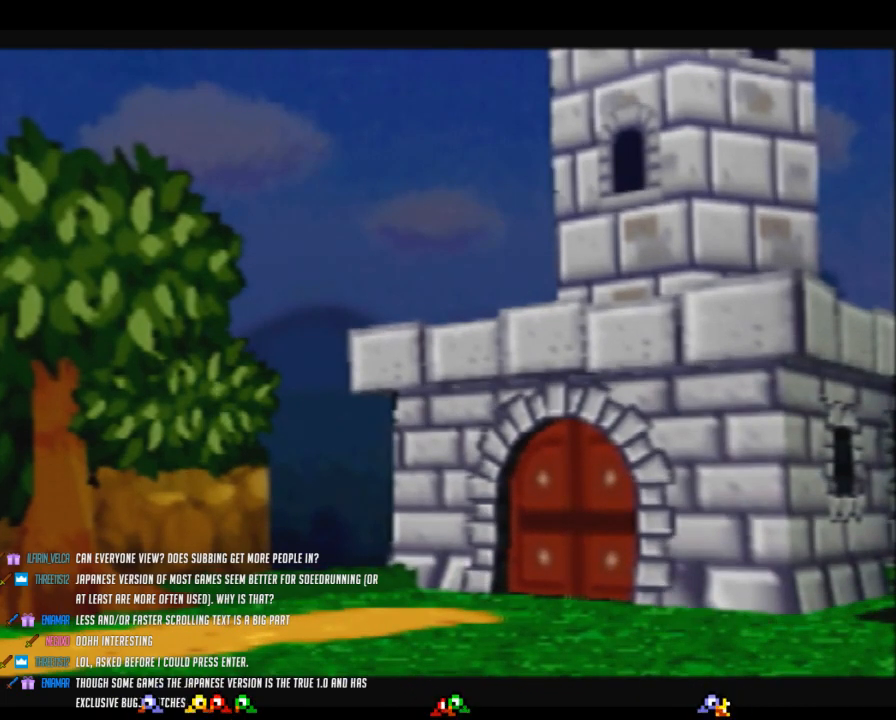
{"buttons": ["B"], "left_stick": "center", "events": []}
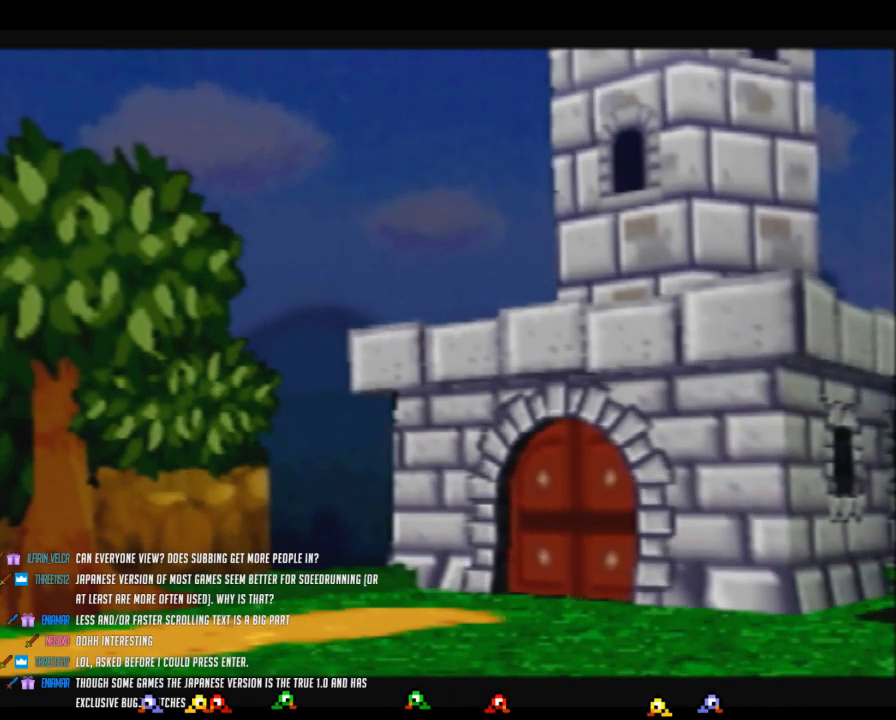
{"buttons": ["B"], "left_stick": "center", "events": []}